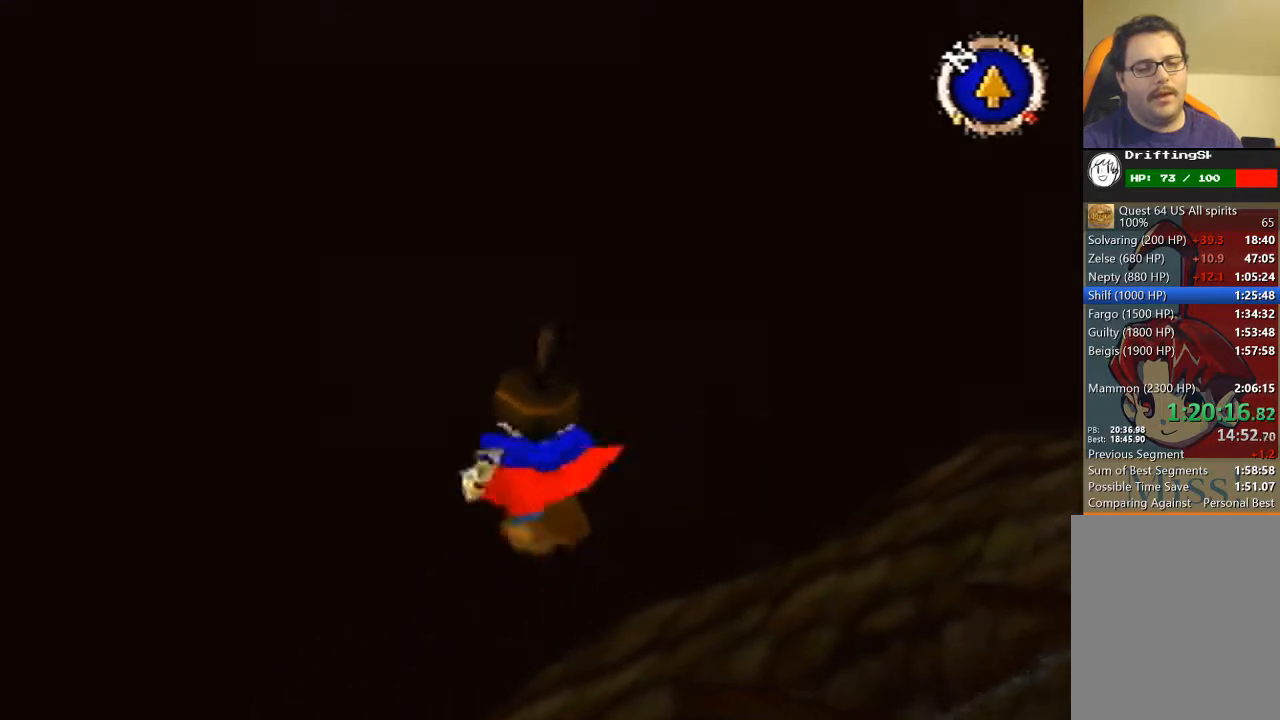
Gameplay with a controller (Nintendo layout); each line is a JSON object with the inputs held at the frame after it. "events" lists button and stick changes between this image and that frame as [ms after this image, input, new state], when the widget could be followed in between. Not read: L3 R3 Z.
{"buttons": ["B"], "left_stick": "up", "events": [[467, "B", "down"]]}
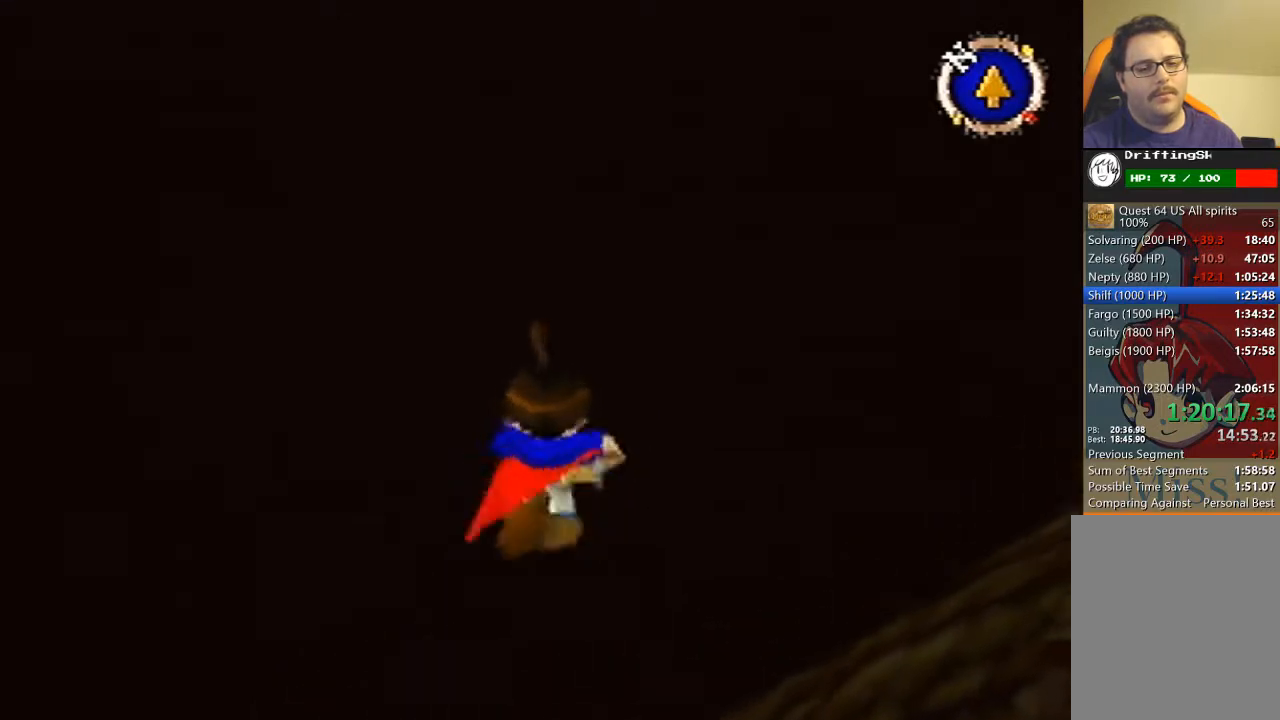
{"buttons": [], "left_stick": "up", "events": [[500, "B", "up"]]}
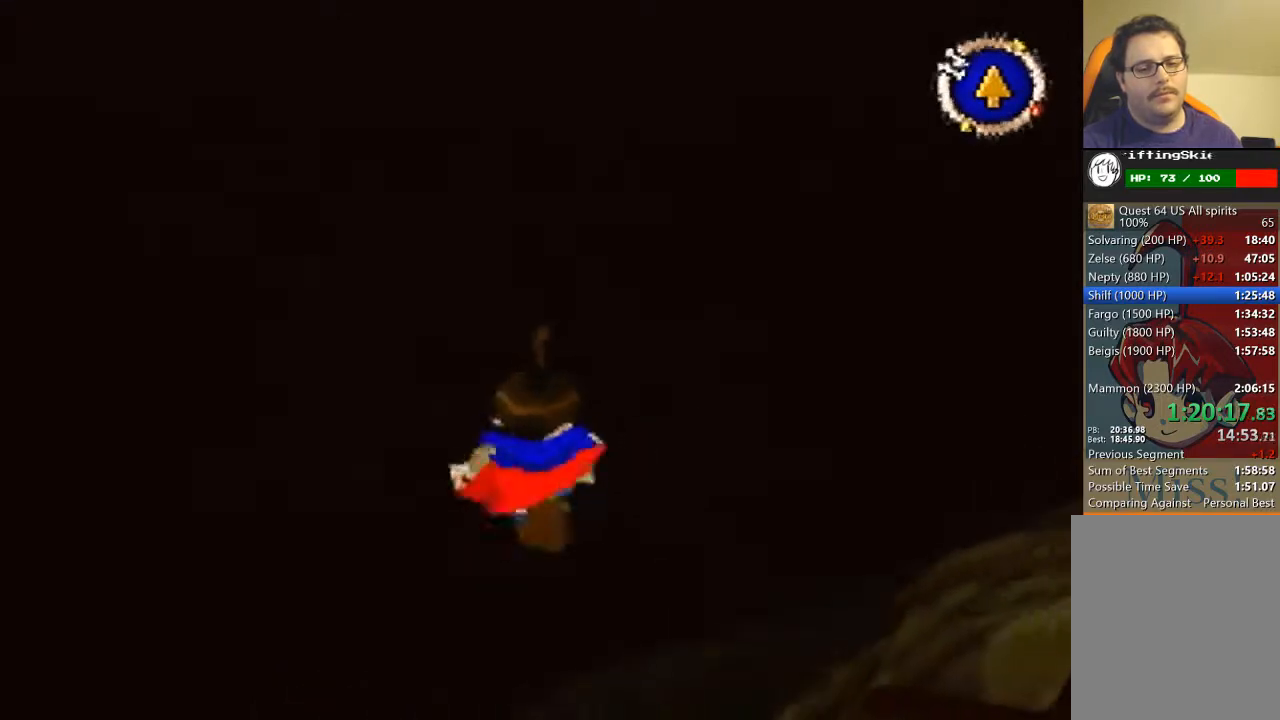
{"buttons": ["B"], "left_stick": "up", "events": [[300, "B", "down"]]}
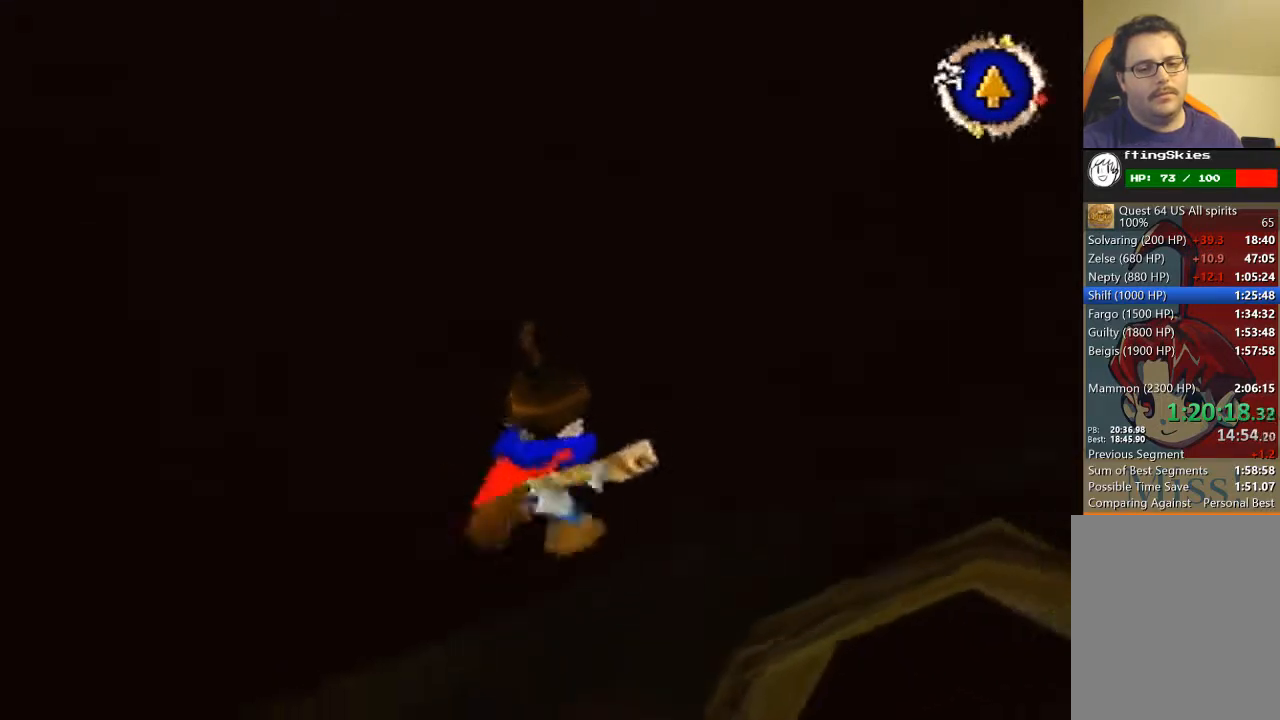
{"buttons": [], "left_stick": "up", "events": [[233, "B", "up"]]}
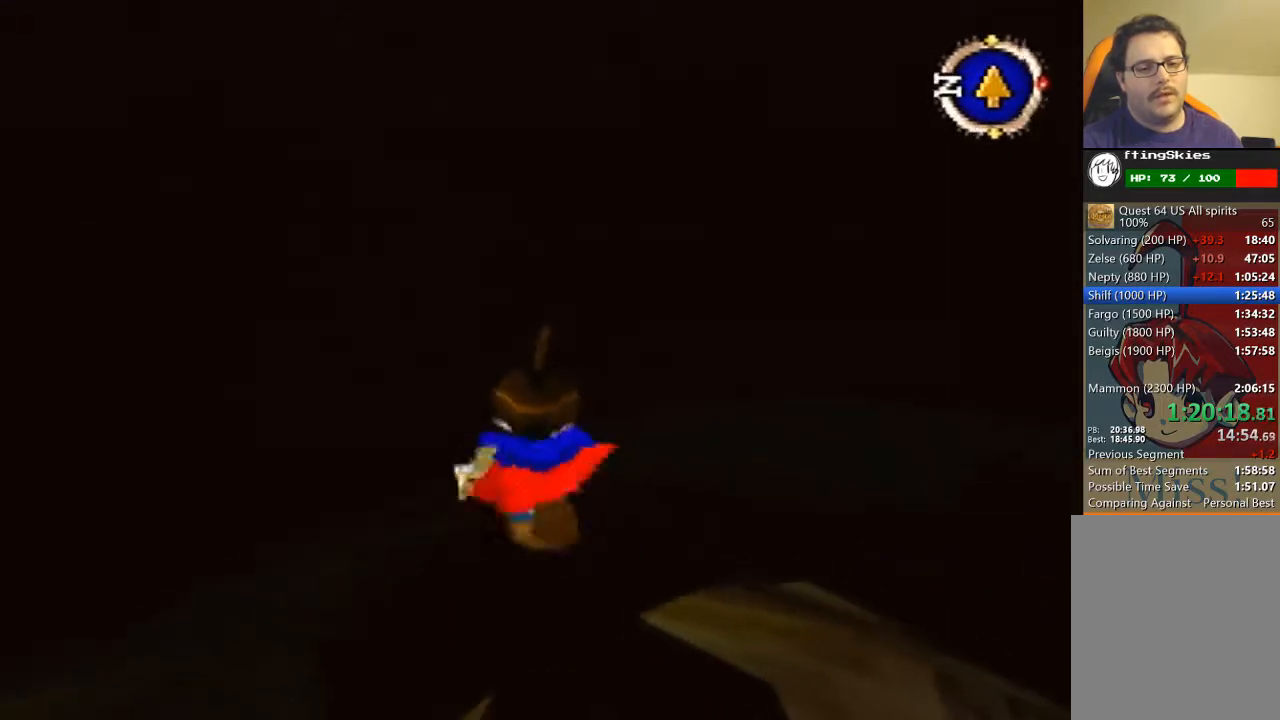
{"buttons": [], "left_stick": "up", "events": []}
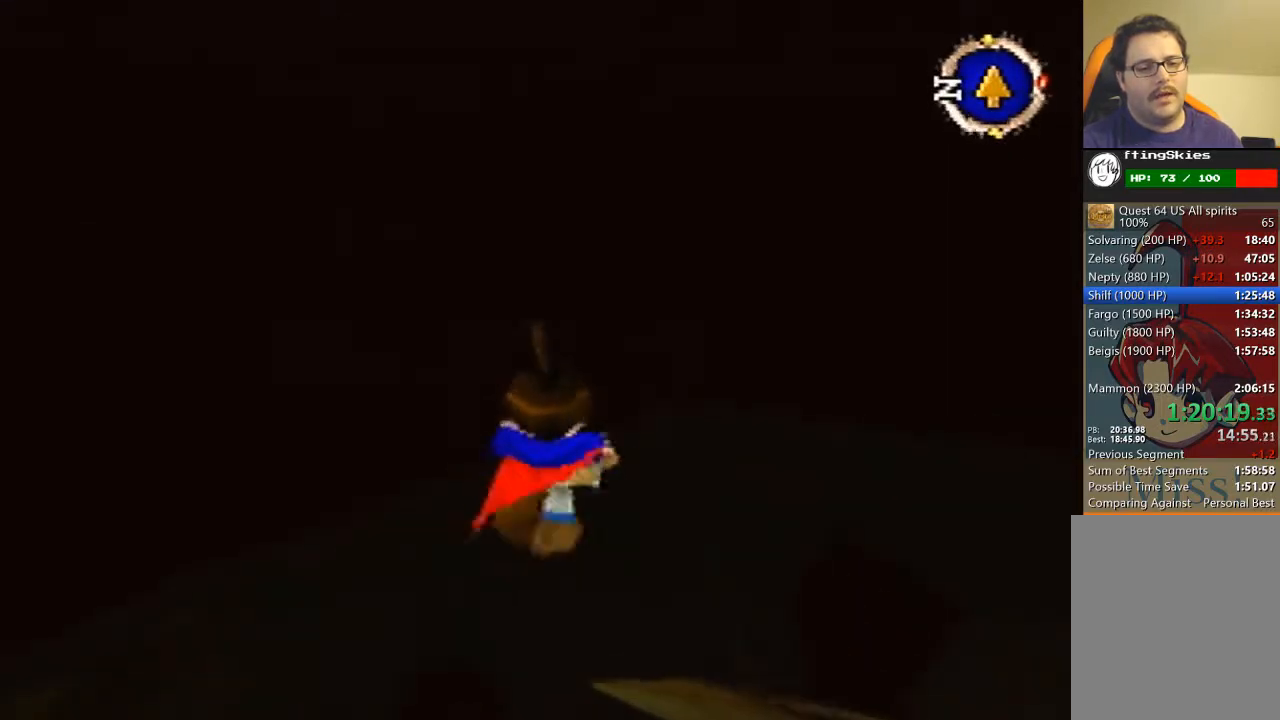
{"buttons": ["B"], "left_stick": "up", "events": [[333, "B", "down"]]}
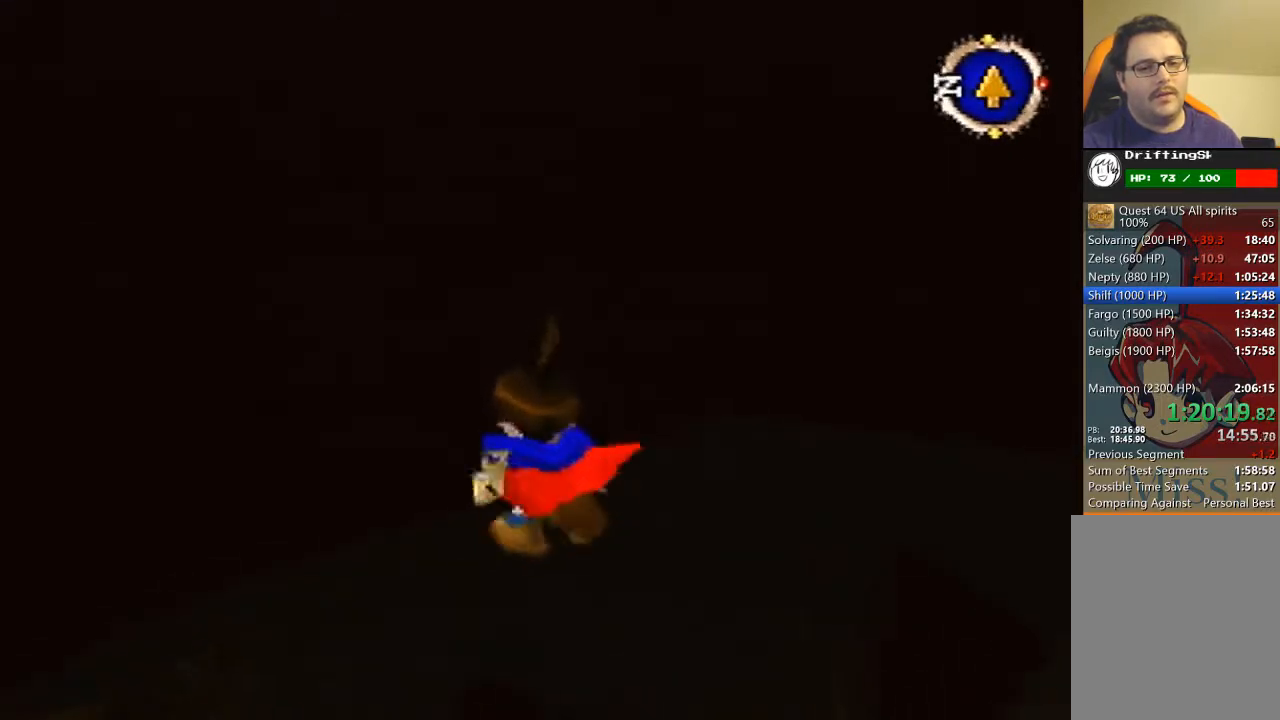
{"buttons": [], "left_stick": "up", "events": [[100, "B", "up"]]}
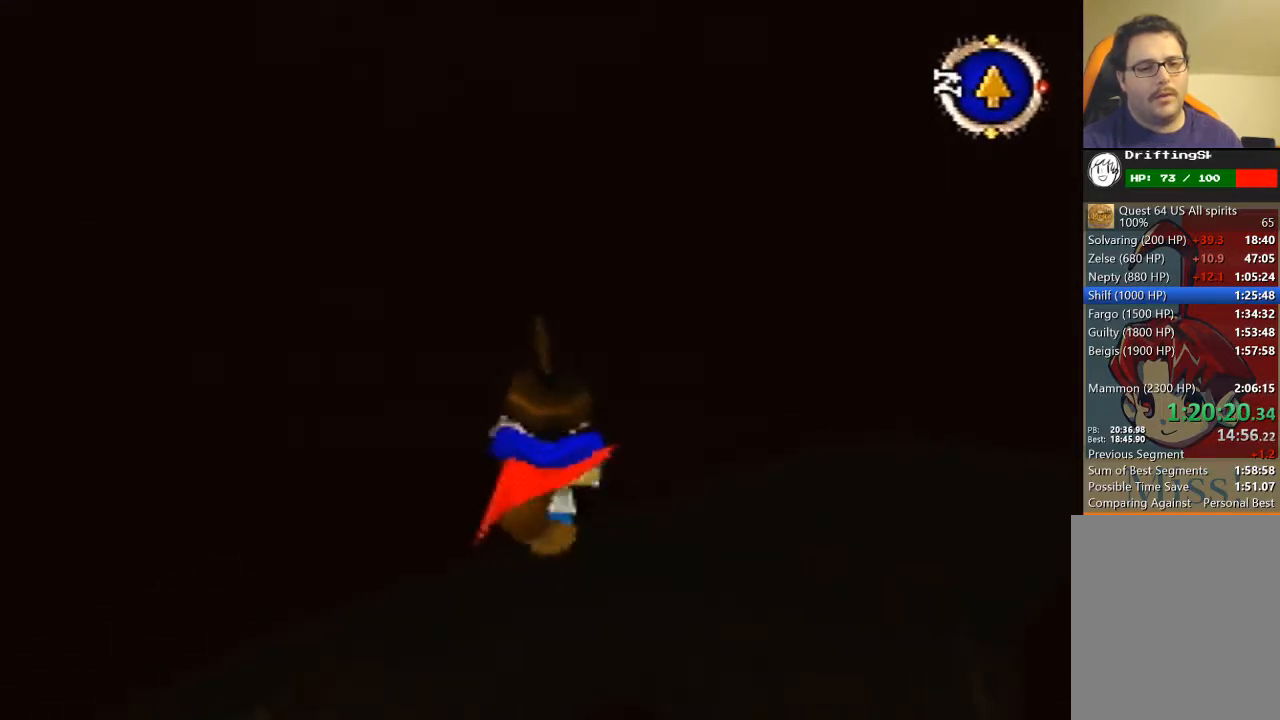
{"buttons": [], "left_stick": "up", "events": []}
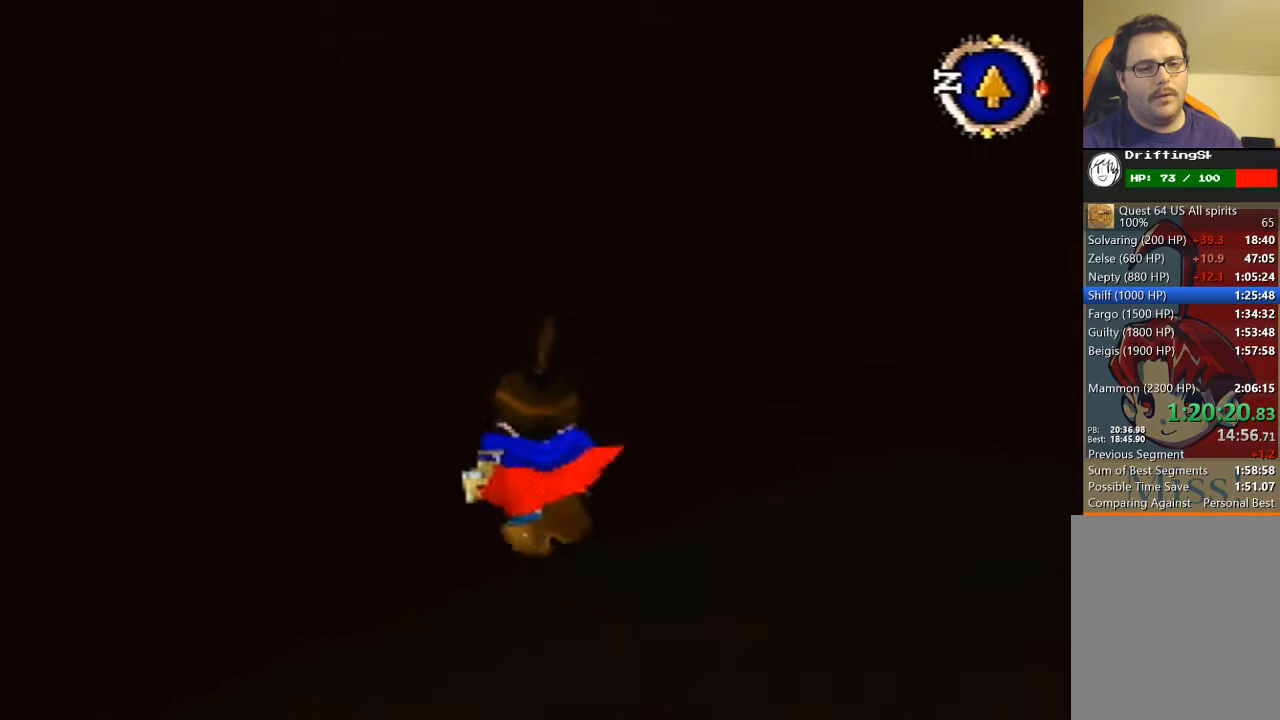
{"buttons": [], "left_stick": "up", "events": []}
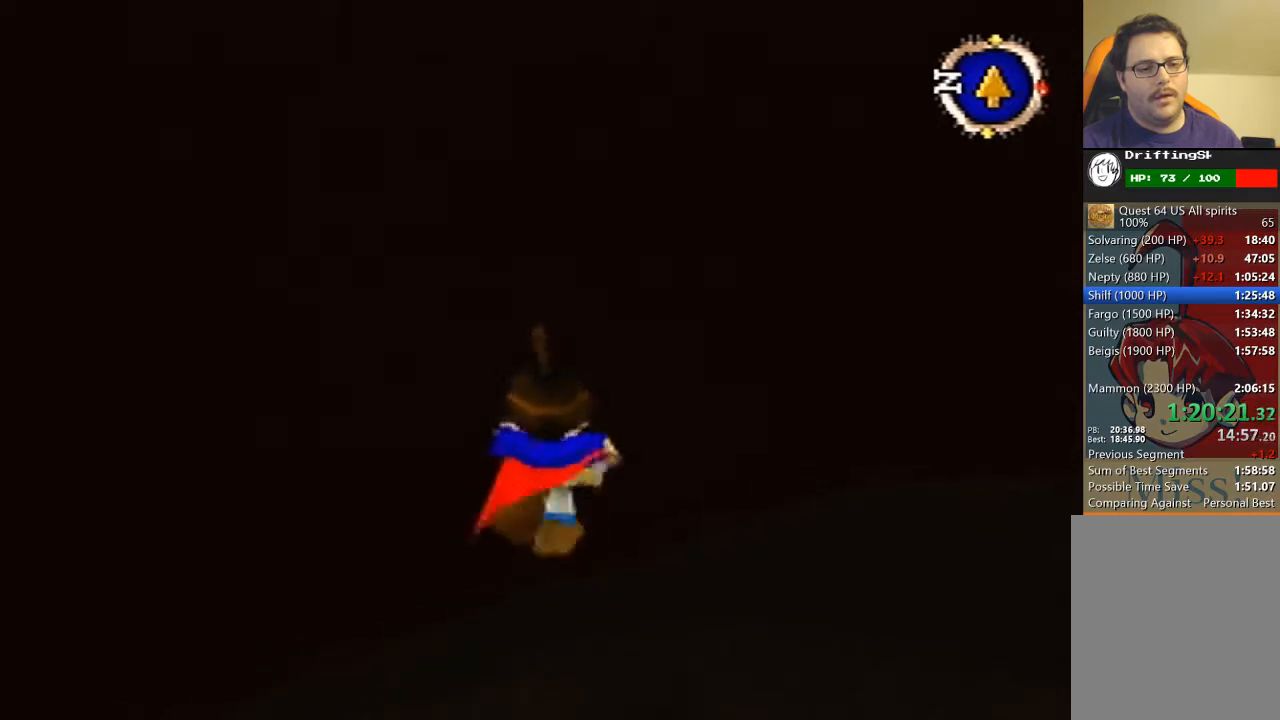
{"buttons": [], "left_stick": "up", "events": []}
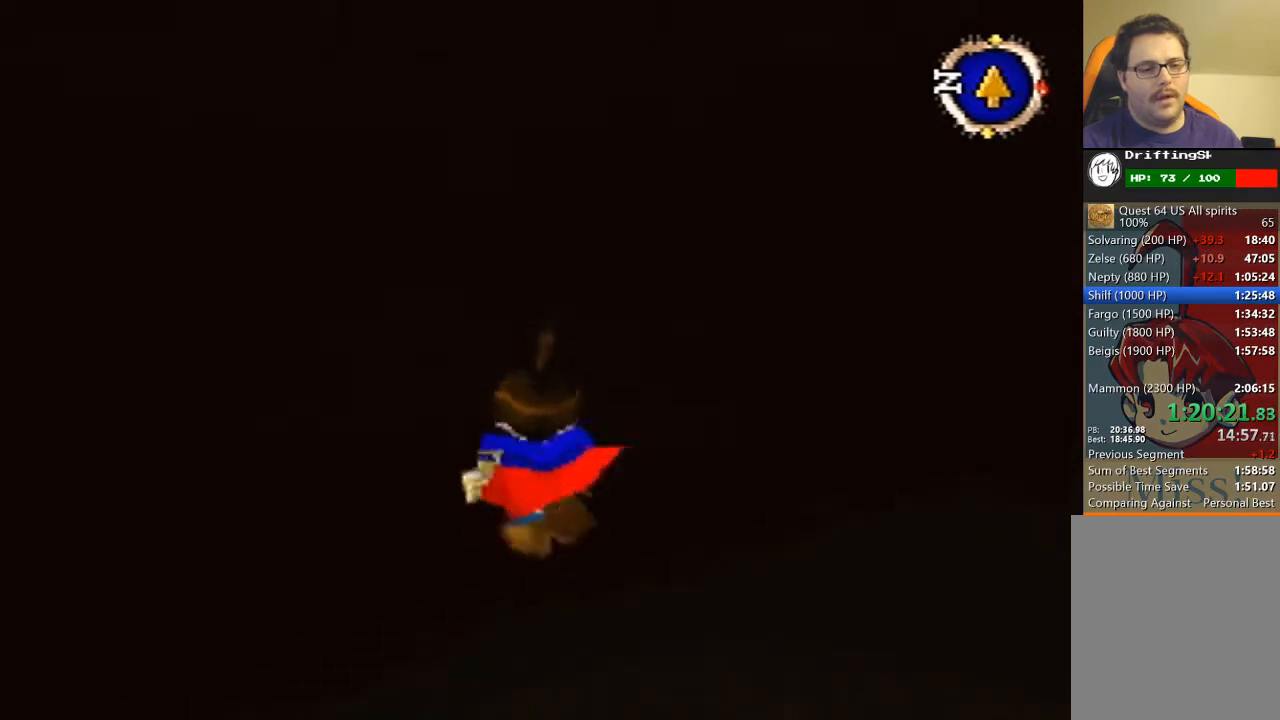
{"buttons": [], "left_stick": "up", "events": []}
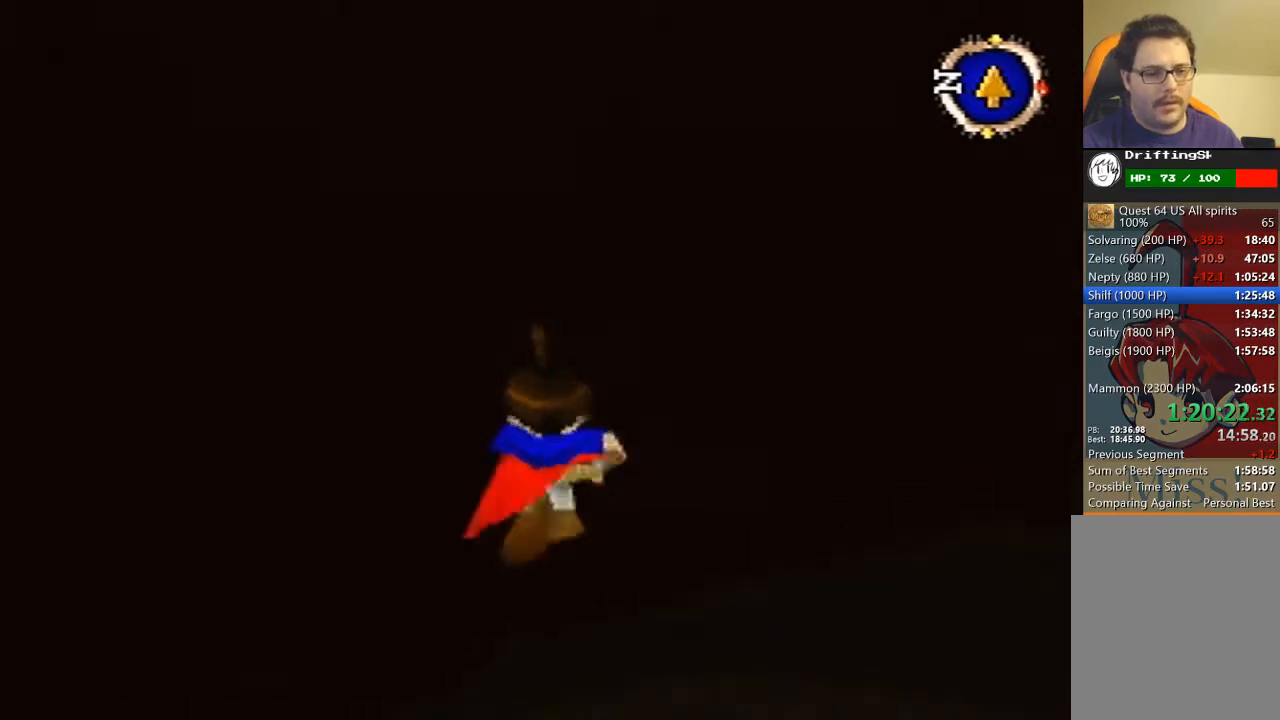
{"buttons": [], "left_stick": "up", "events": []}
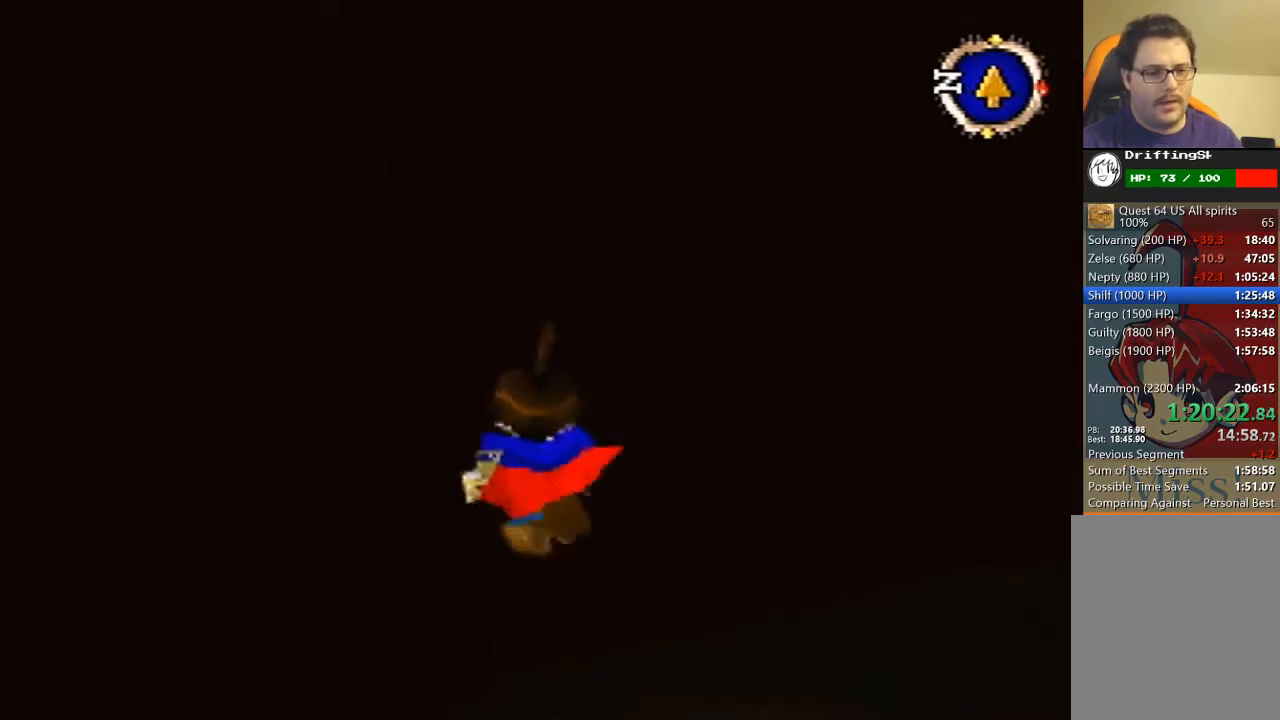
{"buttons": [], "left_stick": "up", "events": []}
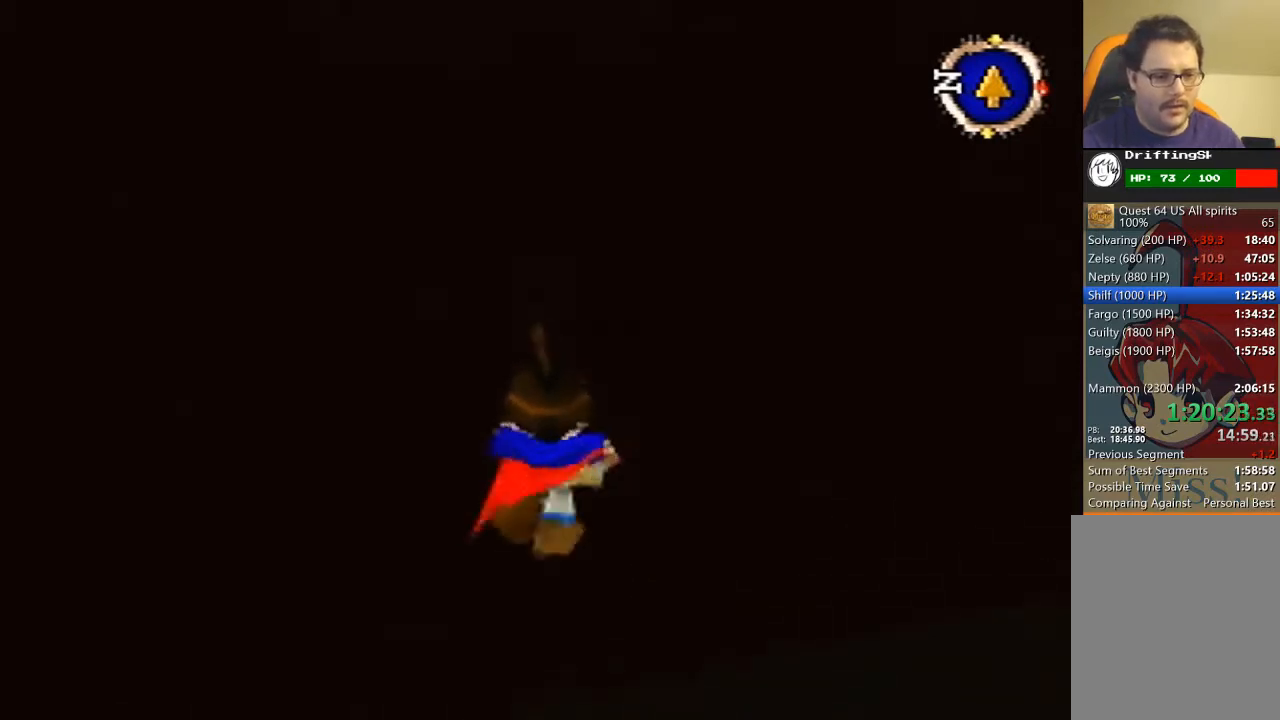
{"buttons": [], "left_stick": "up", "events": []}
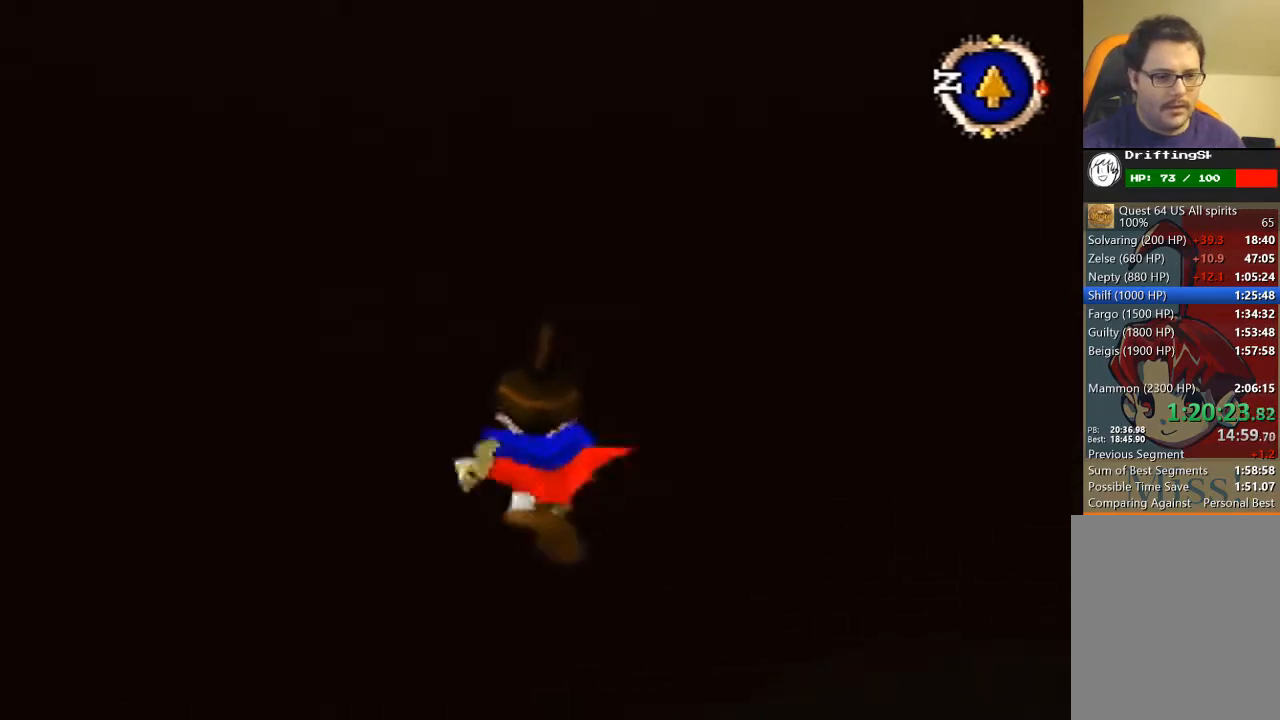
{"buttons": [], "left_stick": "up", "events": []}
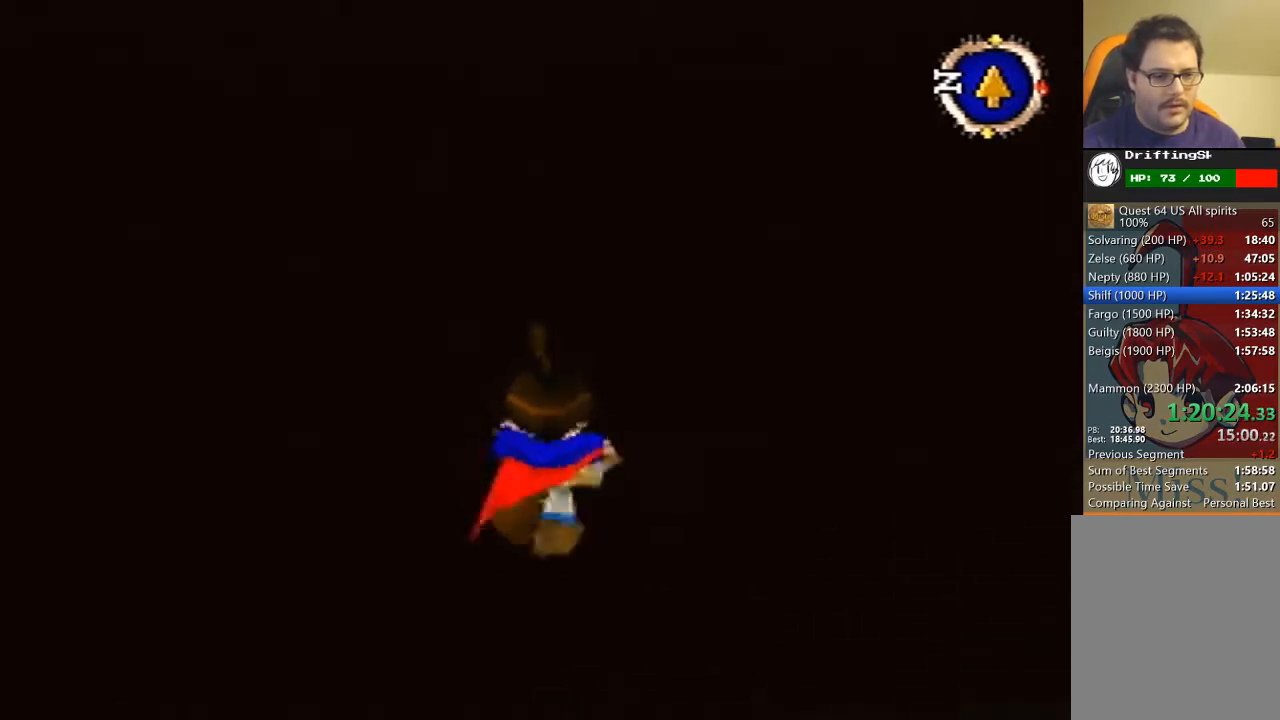
{"buttons": [], "left_stick": "up", "events": []}
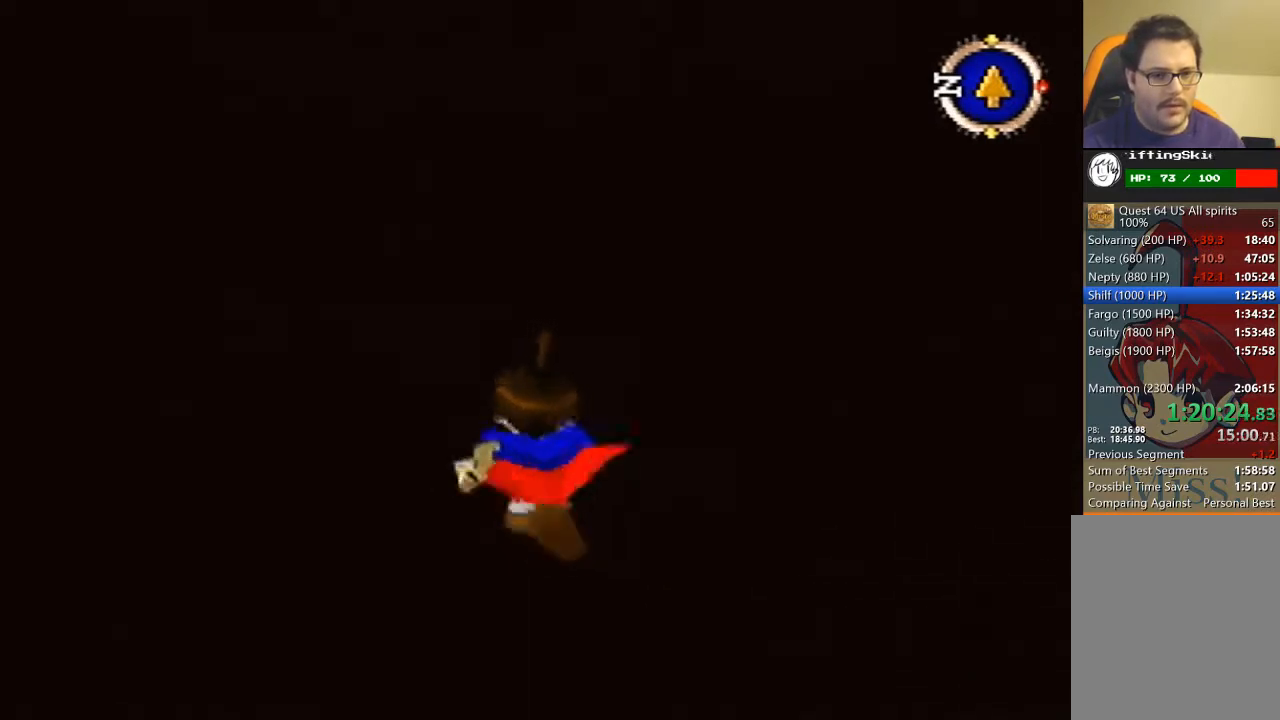
{"buttons": [], "left_stick": "up", "events": []}
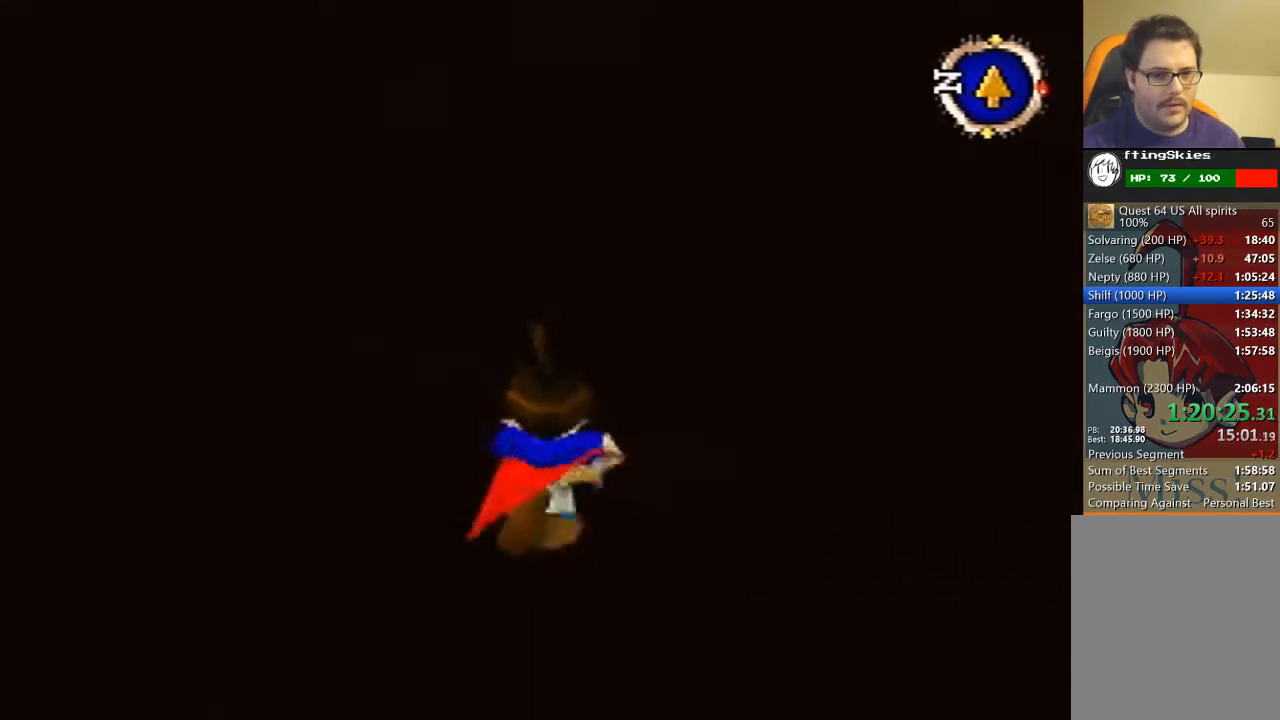
{"buttons": [], "left_stick": "up", "events": []}
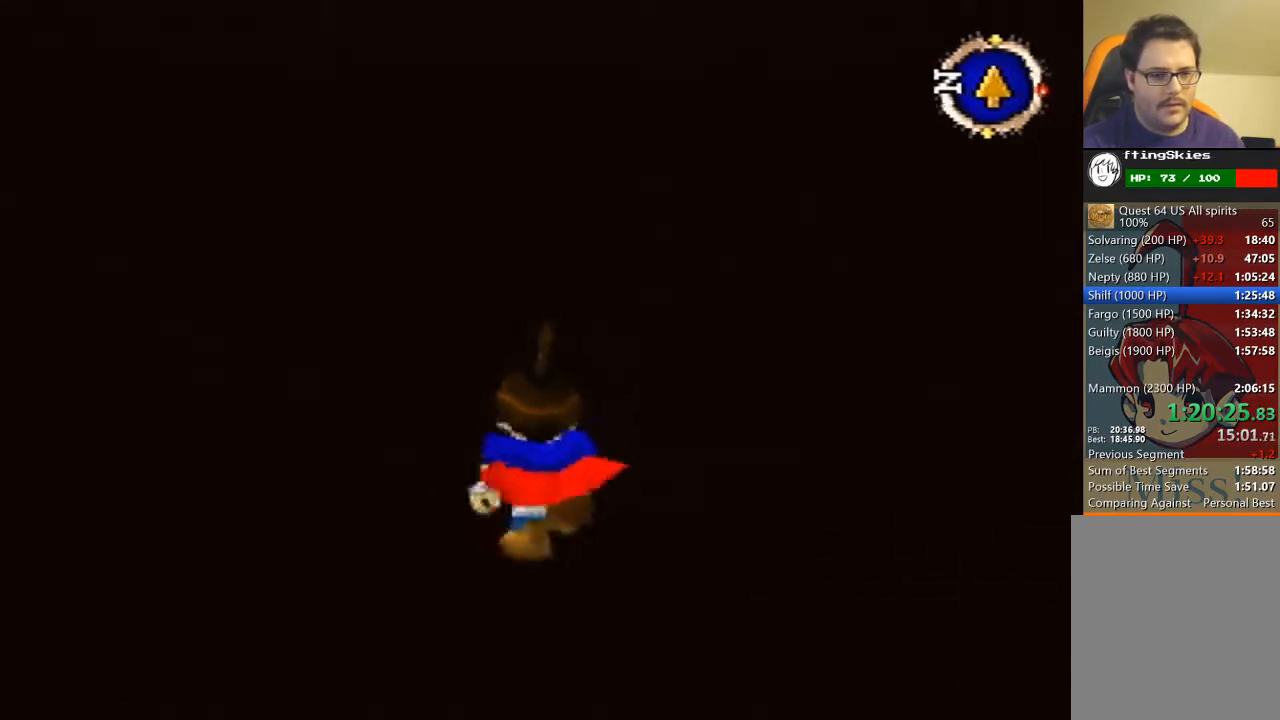
{"buttons": [], "left_stick": "up", "events": []}
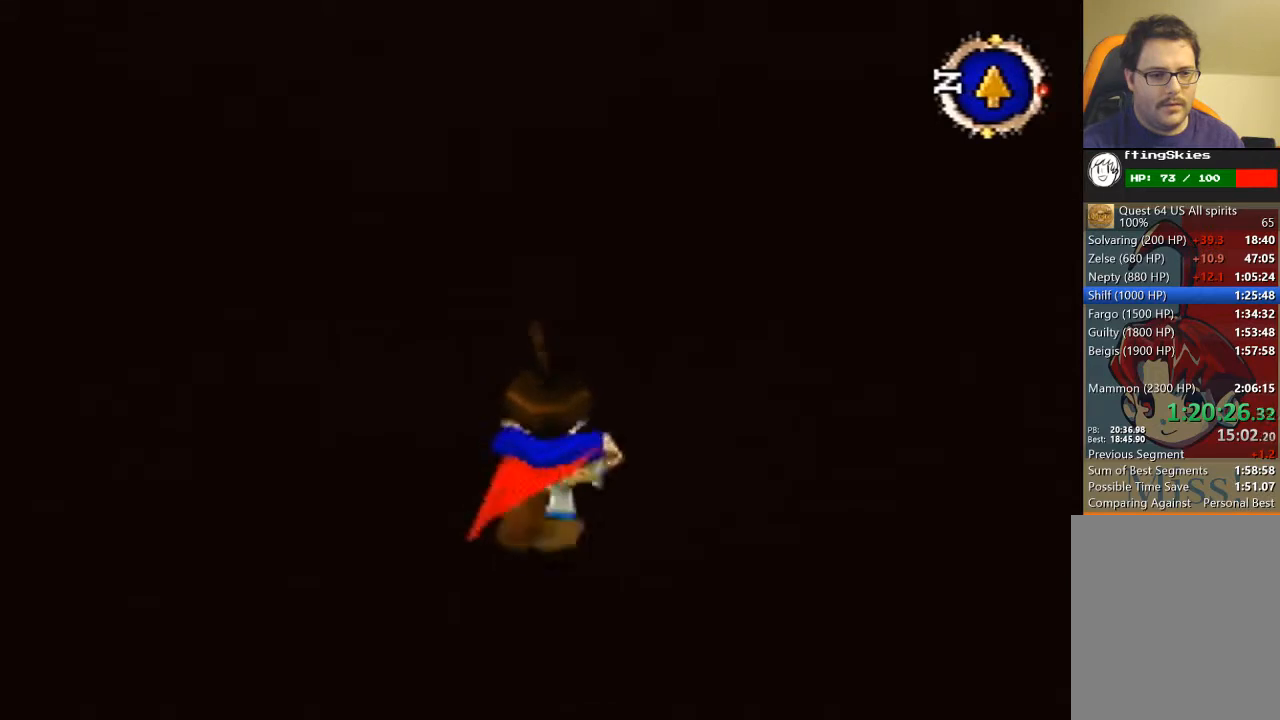
{"buttons": [], "left_stick": "up", "events": []}
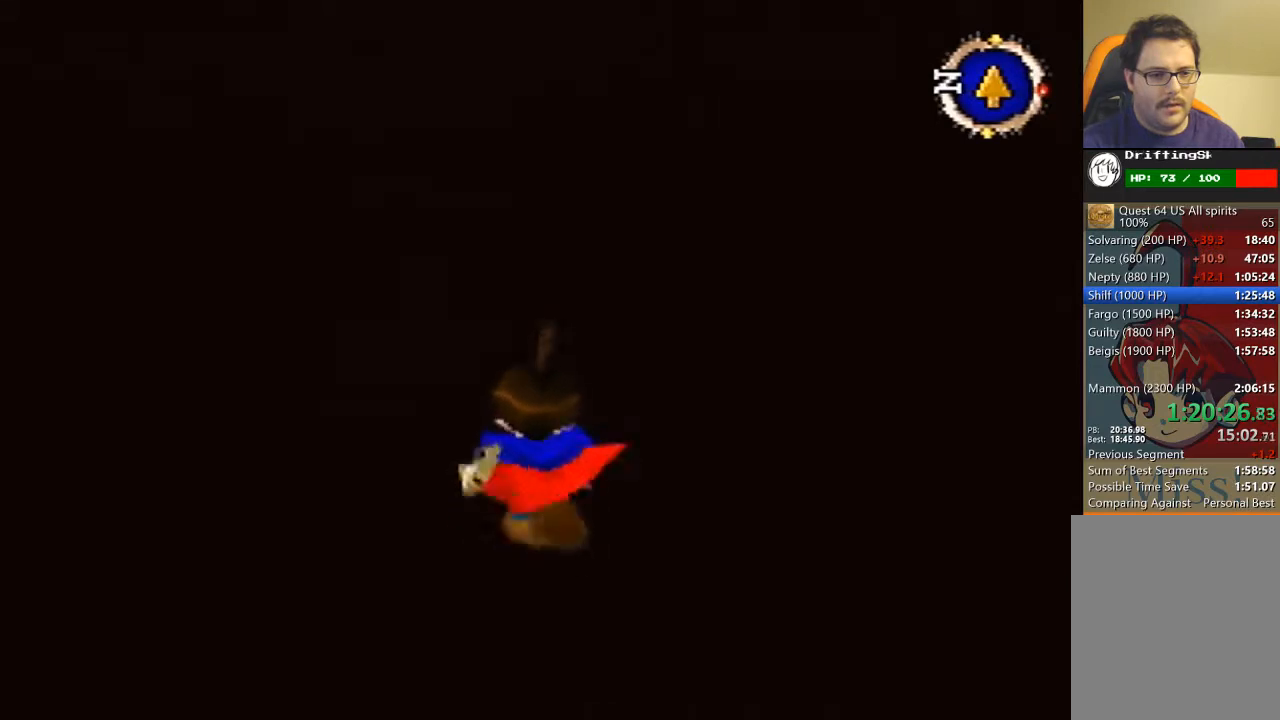
{"buttons": [], "left_stick": "up", "events": []}
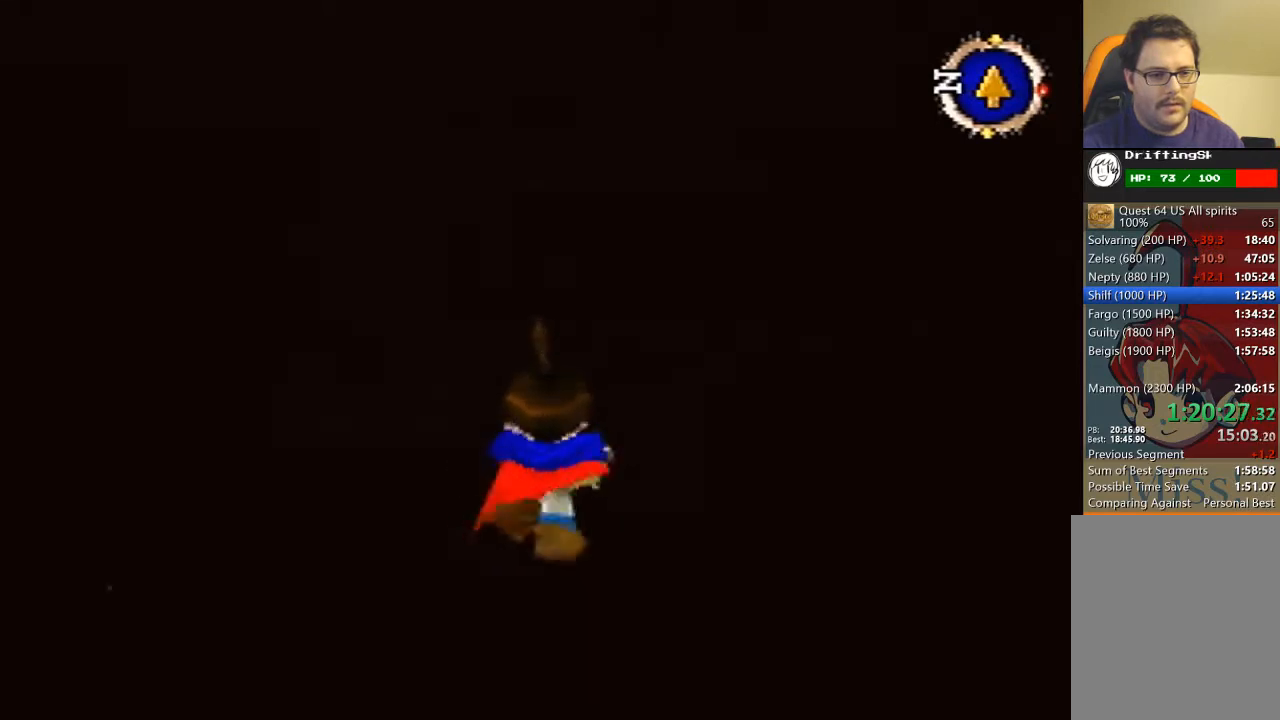
{"buttons": [], "left_stick": "up", "events": []}
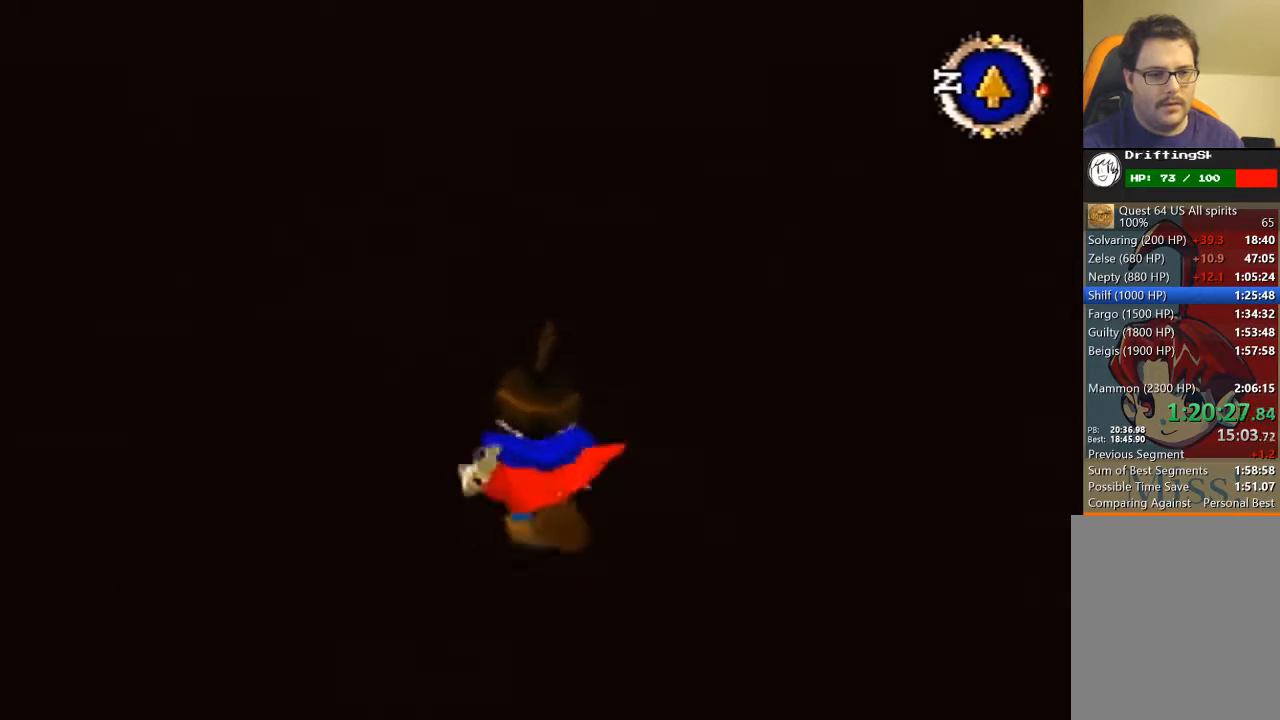
{"buttons": [], "left_stick": "up", "events": []}
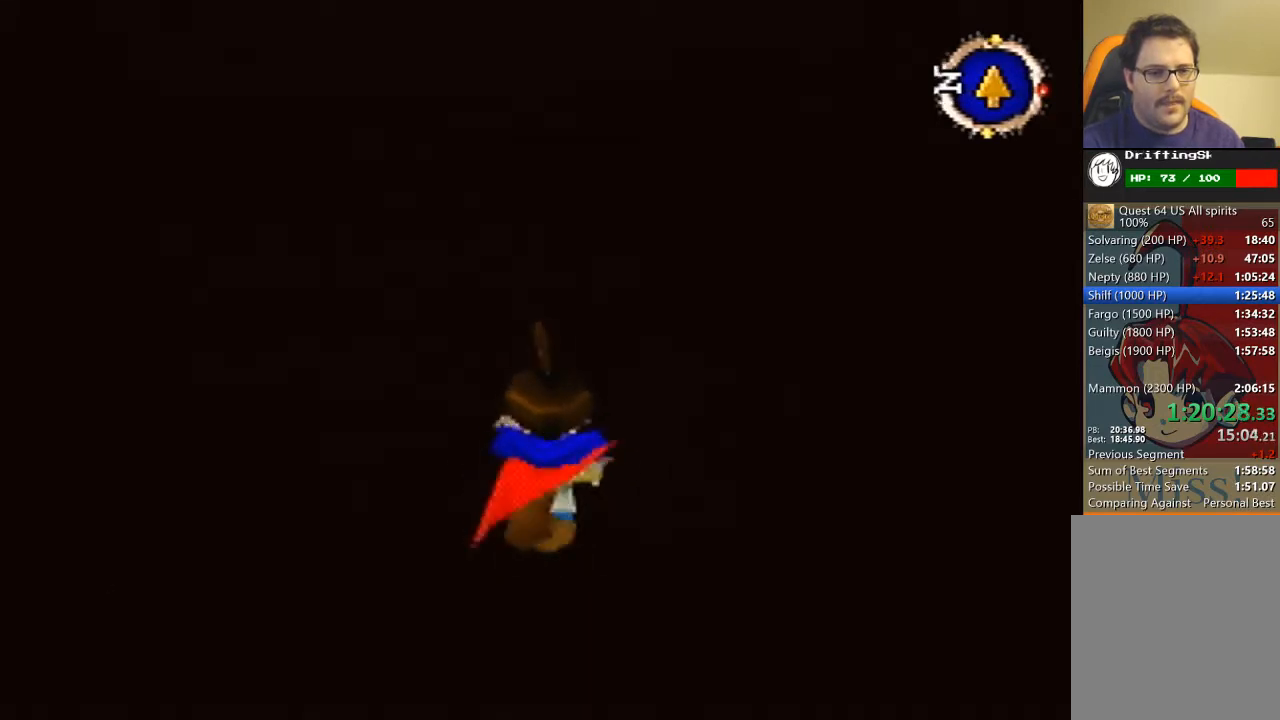
{"buttons": [], "left_stick": "up", "events": []}
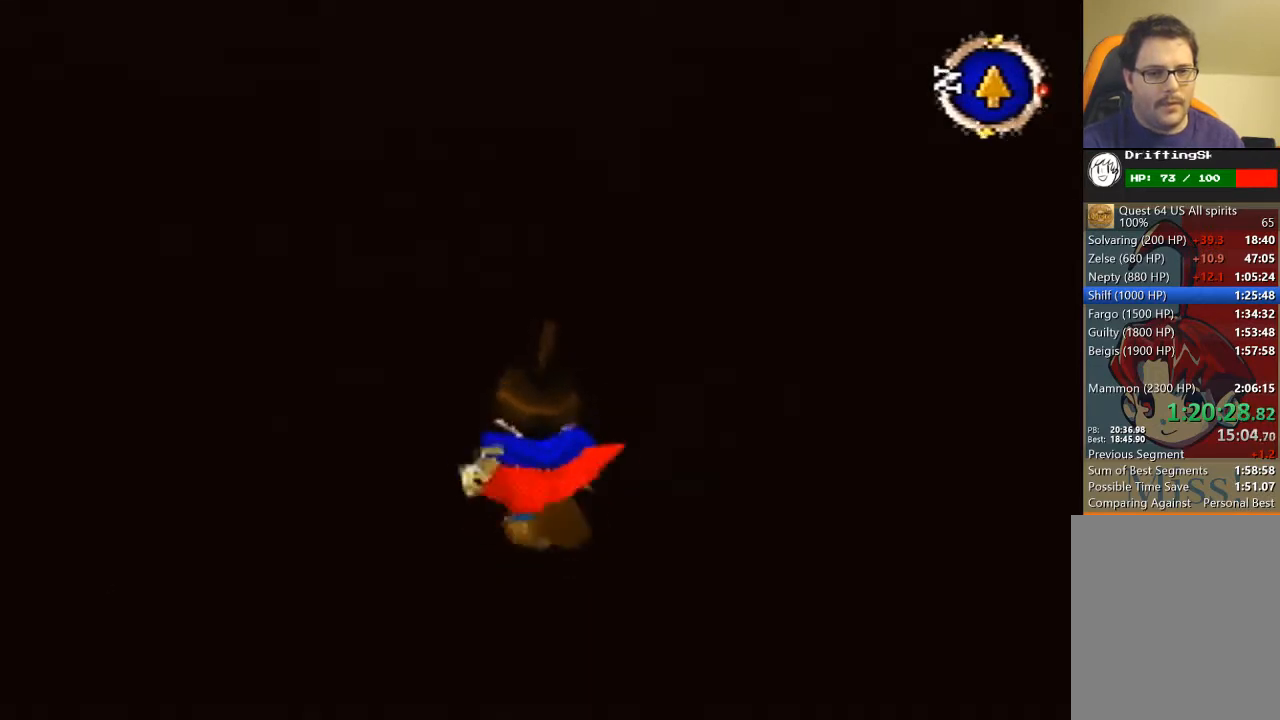
{"buttons": [], "left_stick": "up", "events": []}
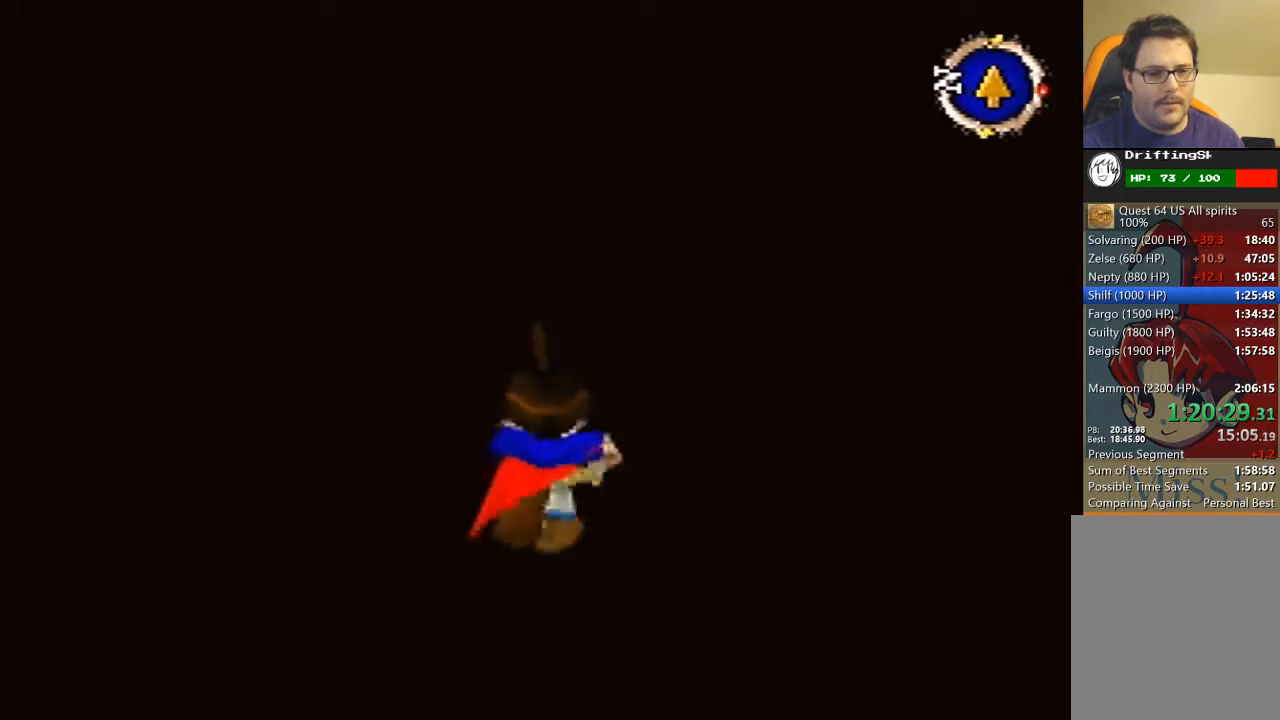
{"buttons": [], "left_stick": "up", "events": []}
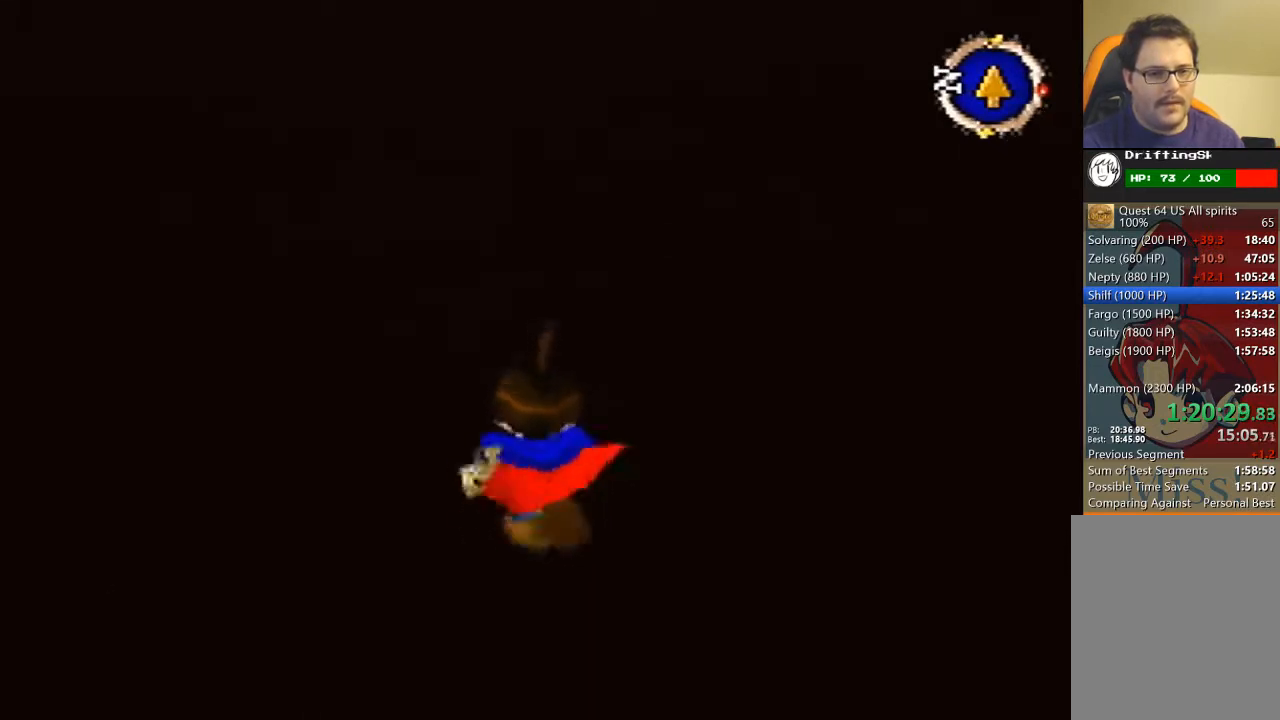
{"buttons": [], "left_stick": "up", "events": []}
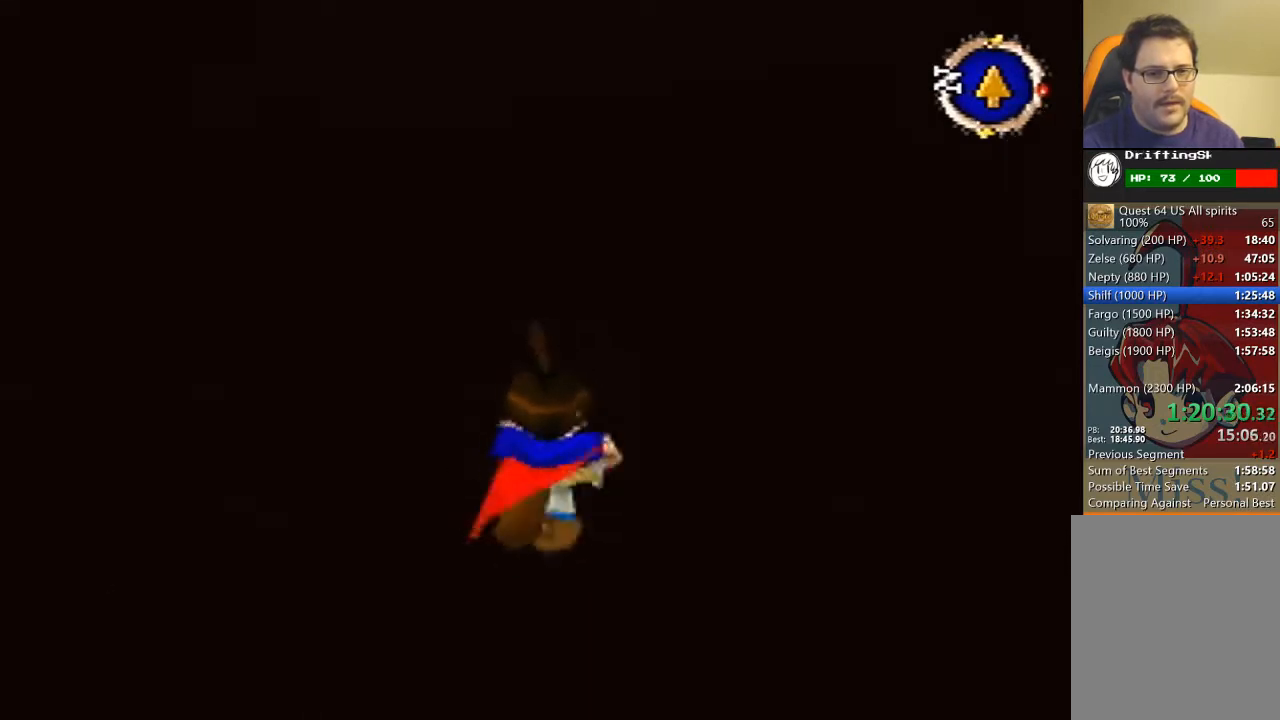
{"buttons": [], "left_stick": "up", "events": []}
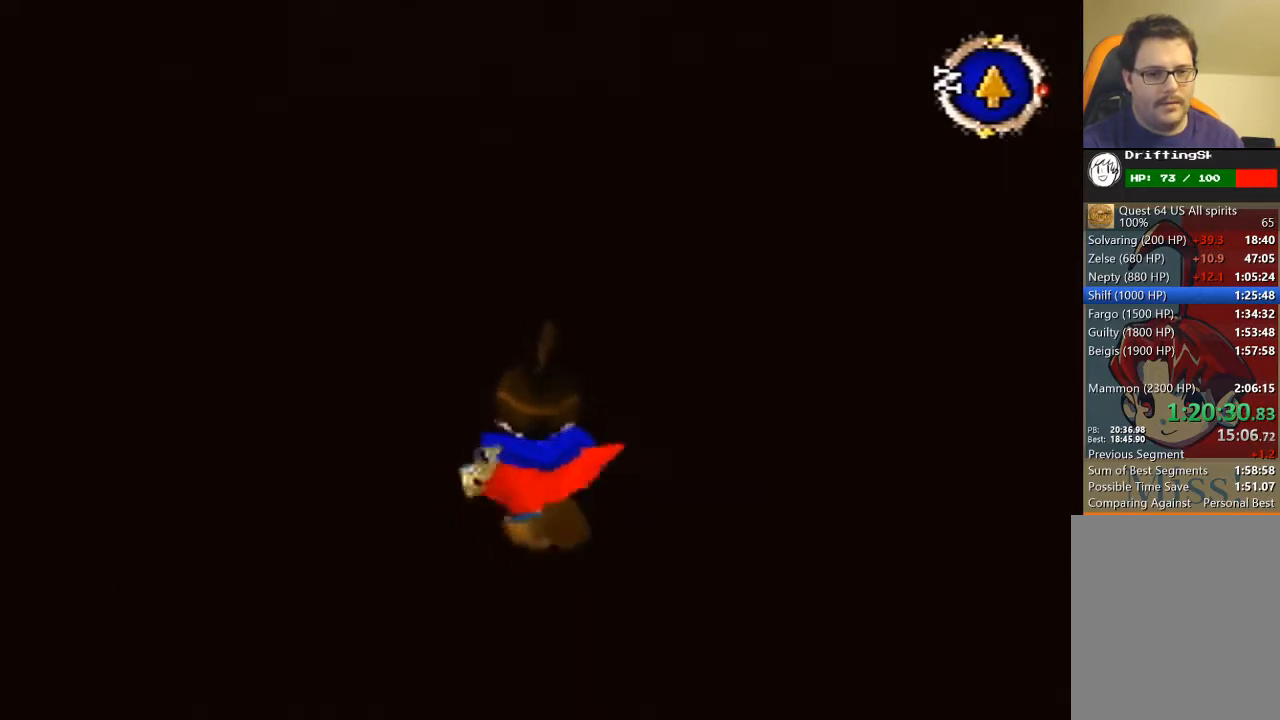
{"buttons": [], "left_stick": "up", "events": []}
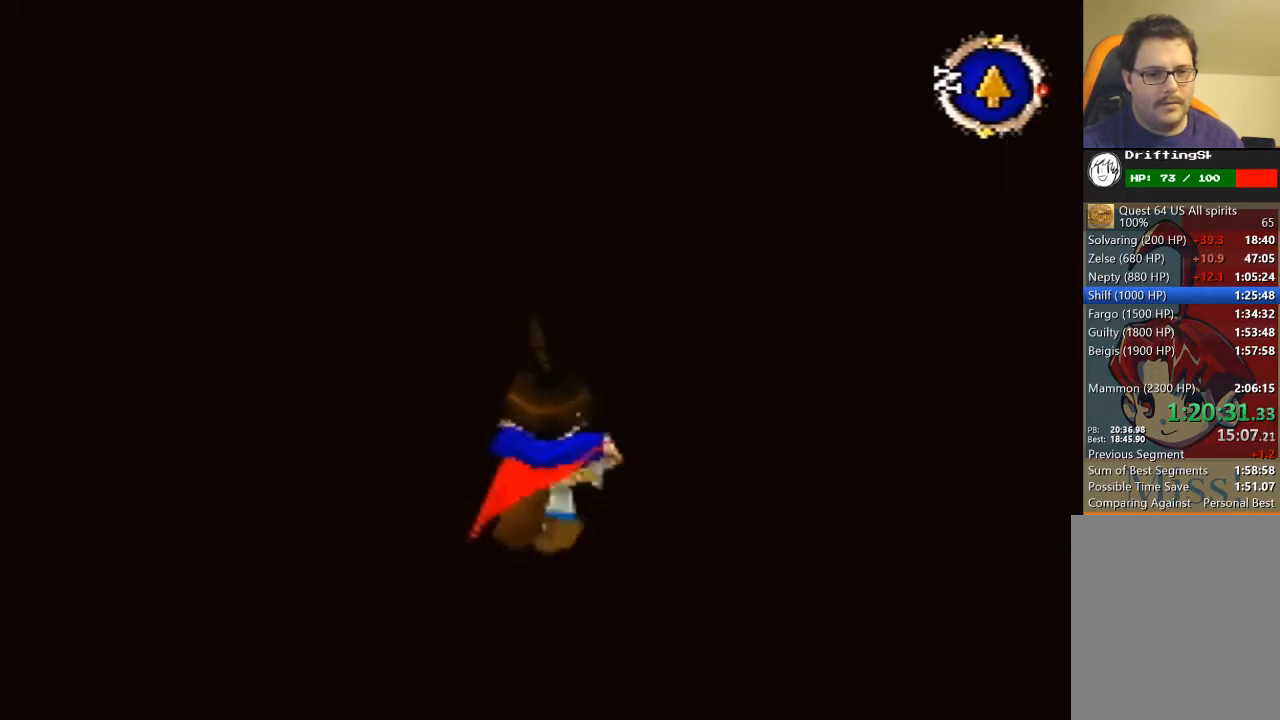
{"buttons": [], "left_stick": "up", "events": []}
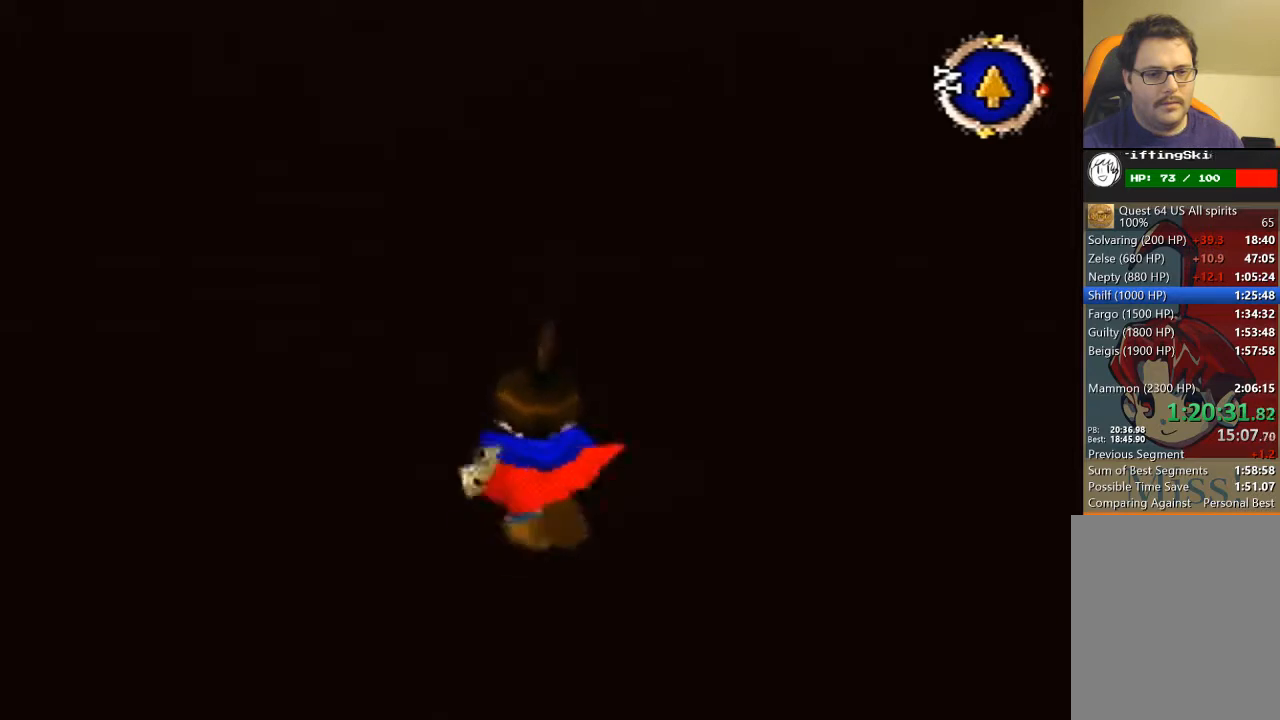
{"buttons": [], "left_stick": "up", "events": []}